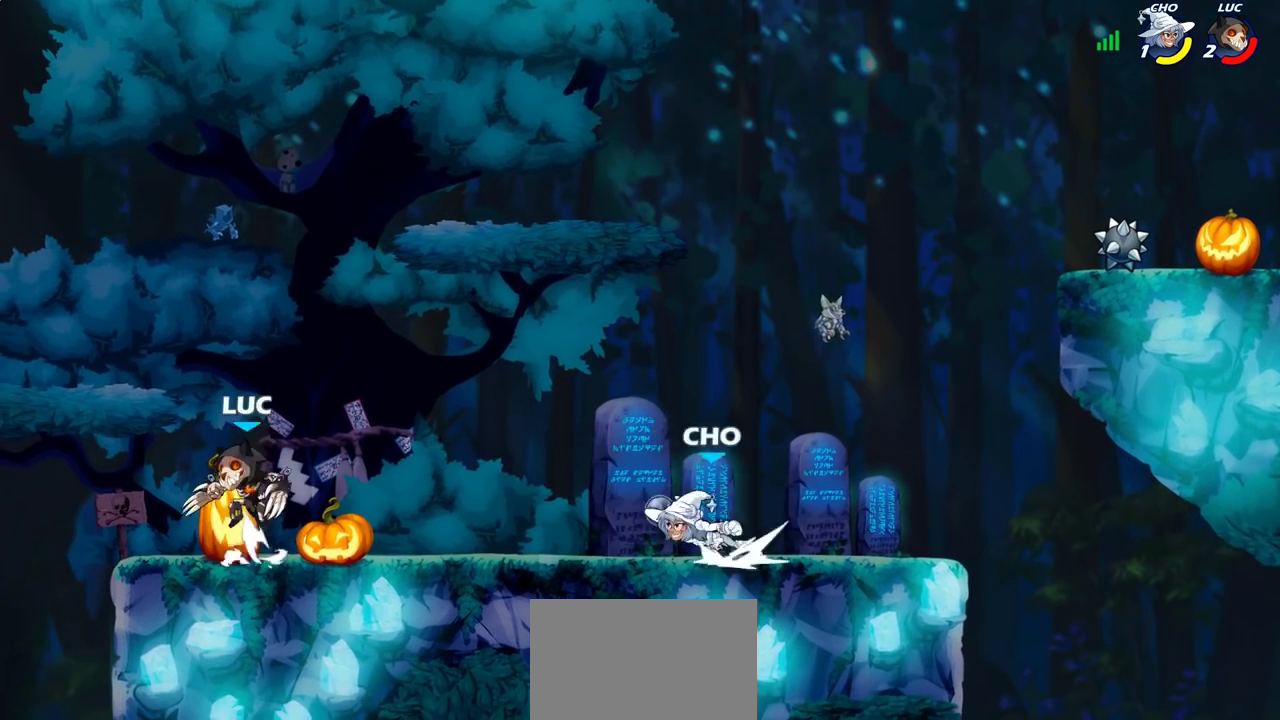
Gameplay with a controller (PlayStation layout); each line is a JSON object with the inputs held at the frame after it (dt_ms = milliseconds from this image to that frame). "events" lists button and stick changes between this image and that frame as [ms after this image, input, new state], when the widget could be followed in between. Not read: L3 R3.
{"dt_ms": 800, "buttons": [], "left_stick": "left", "right_stick": "center", "events": [[83, "CROSS", "down"], [83, "left_stick", "right"], [217, "CROSS", "up"], [400, "left_stick", "down-left"], [550, "left_stick", "left"]]}
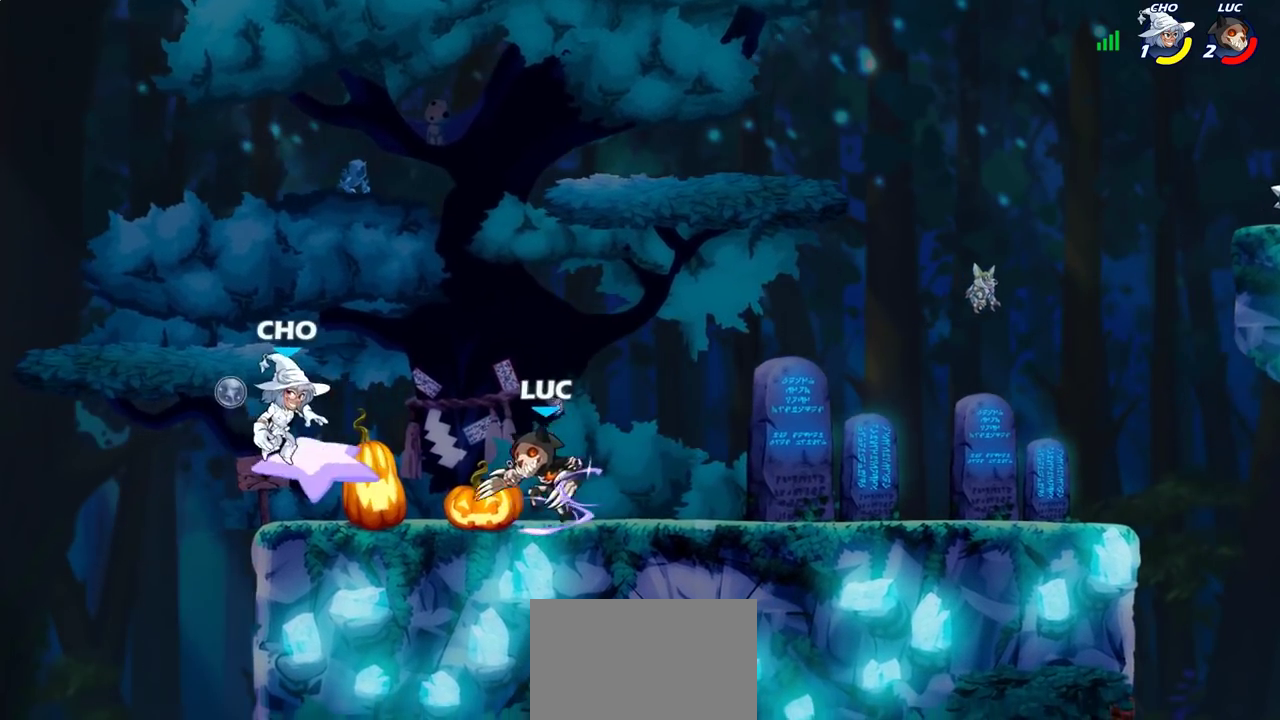
{"dt_ms": 300, "buttons": [], "left_stick": "left", "right_stick": "center", "events": [[33, "R2", "down"], [150, "SQUARE", "down"], [250, "R2", "up"], [300, "SQUARE", "up"]]}
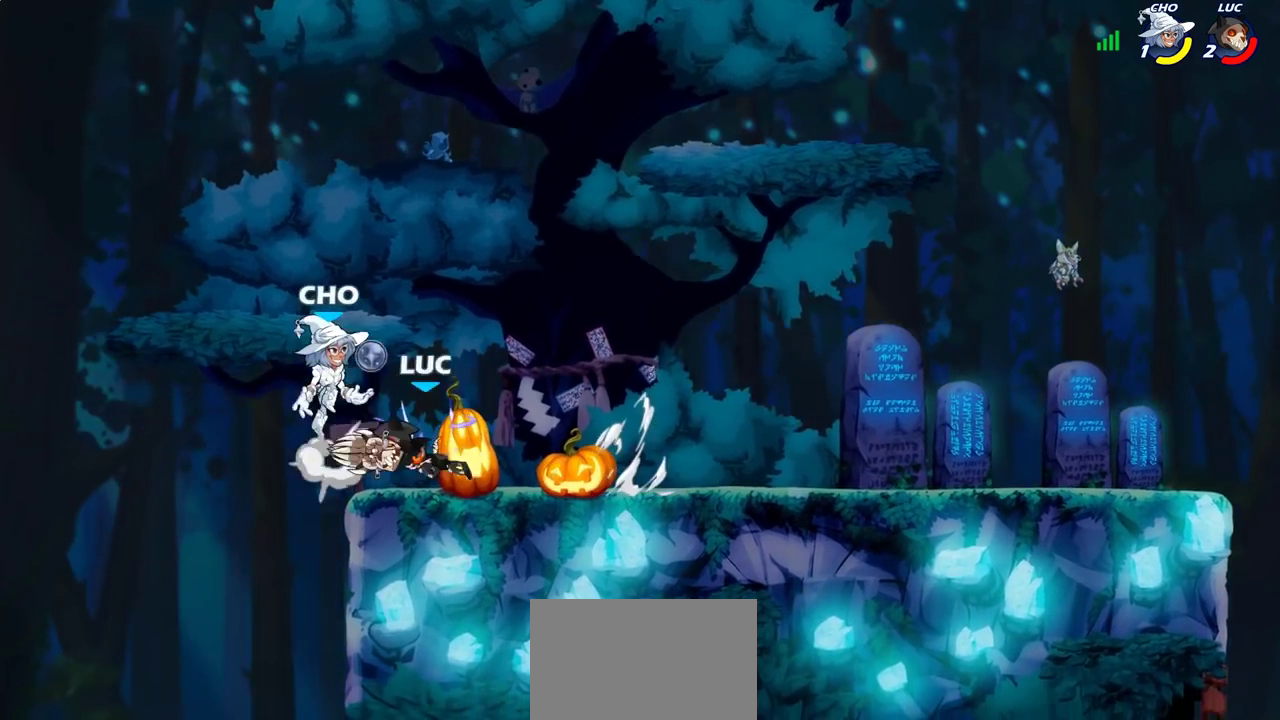
{"dt_ms": 400, "buttons": [], "left_stick": "right", "right_stick": "center", "events": [[133, "left_stick", "center"], [367, "left_stick", "right"]]}
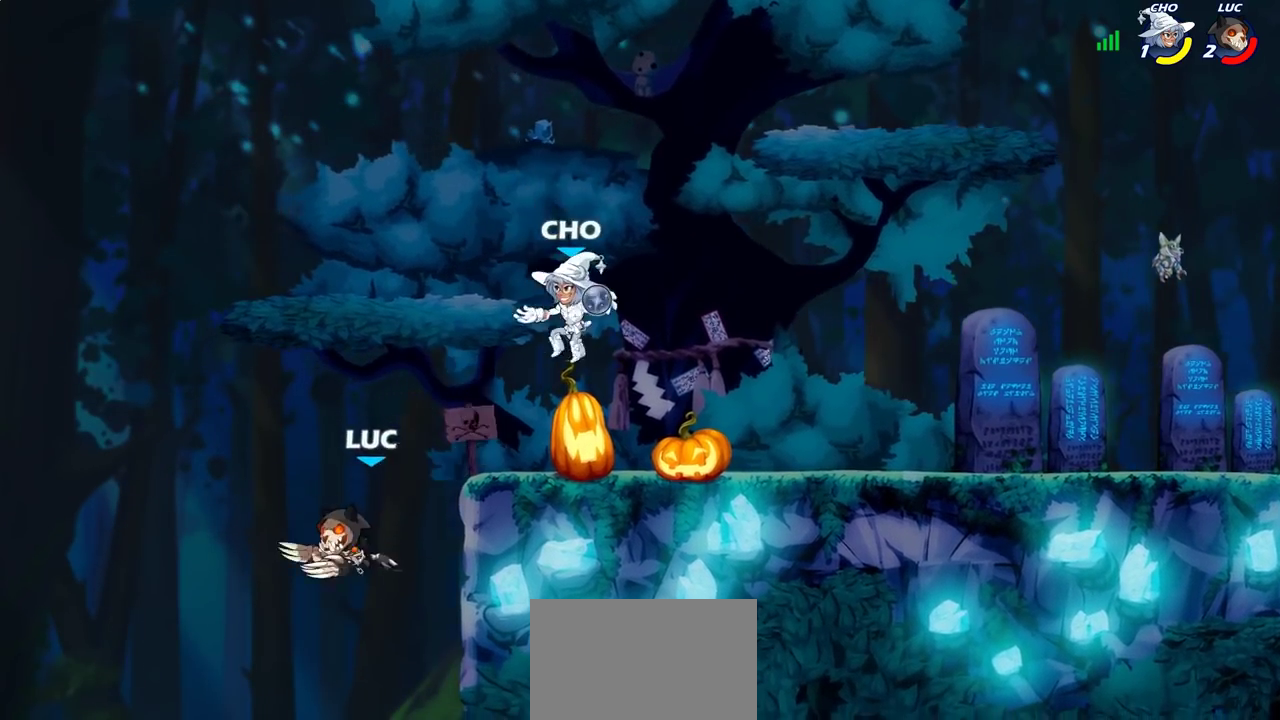
{"dt_ms": 700, "buttons": [], "left_stick": "center", "right_stick": "center", "events": [[100, "CROSS", "down"], [167, "CIRCLE", "down"], [167, "CROSS", "up"], [317, "CIRCLE", "up"], [483, "left_stick", "center"]]}
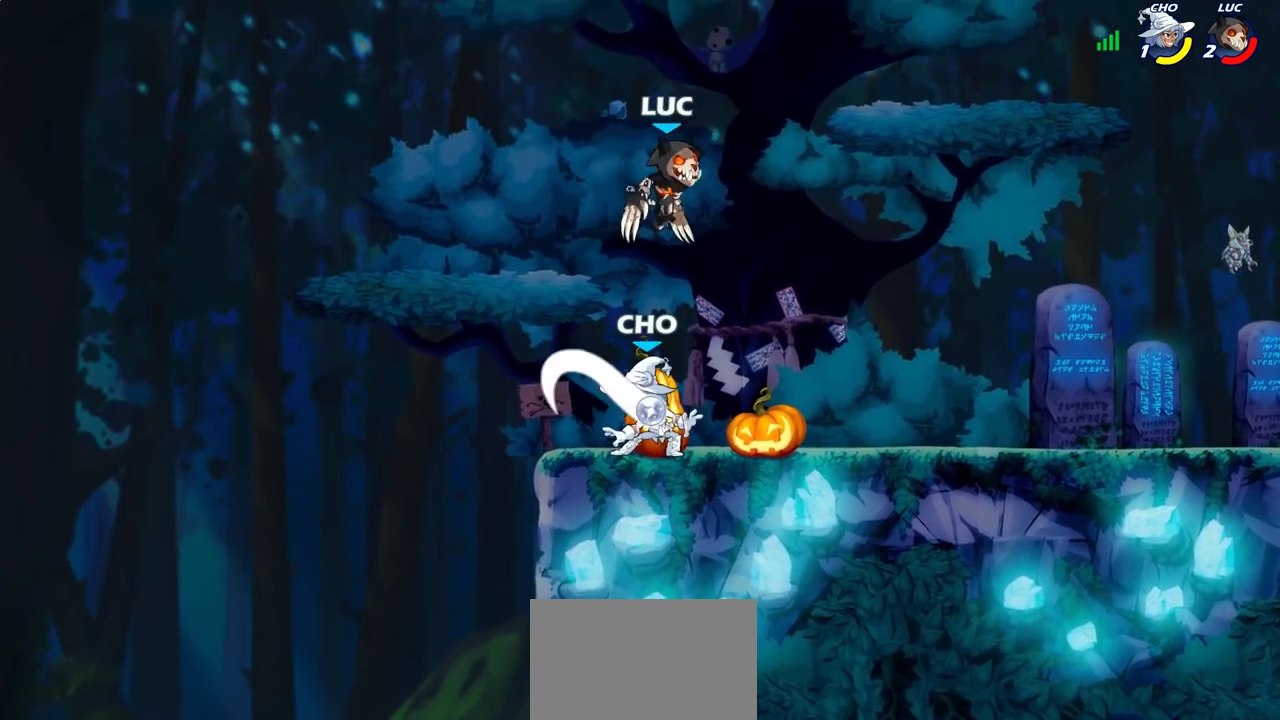
{"dt_ms": 400, "buttons": [], "left_stick": "center", "right_stick": "center", "events": [[33, "left_stick", "left"], [100, "left_stick", "down-left"], [217, "left_stick", "center"], [233, "SQUARE", "down"], [317, "SQUARE", "up"]]}
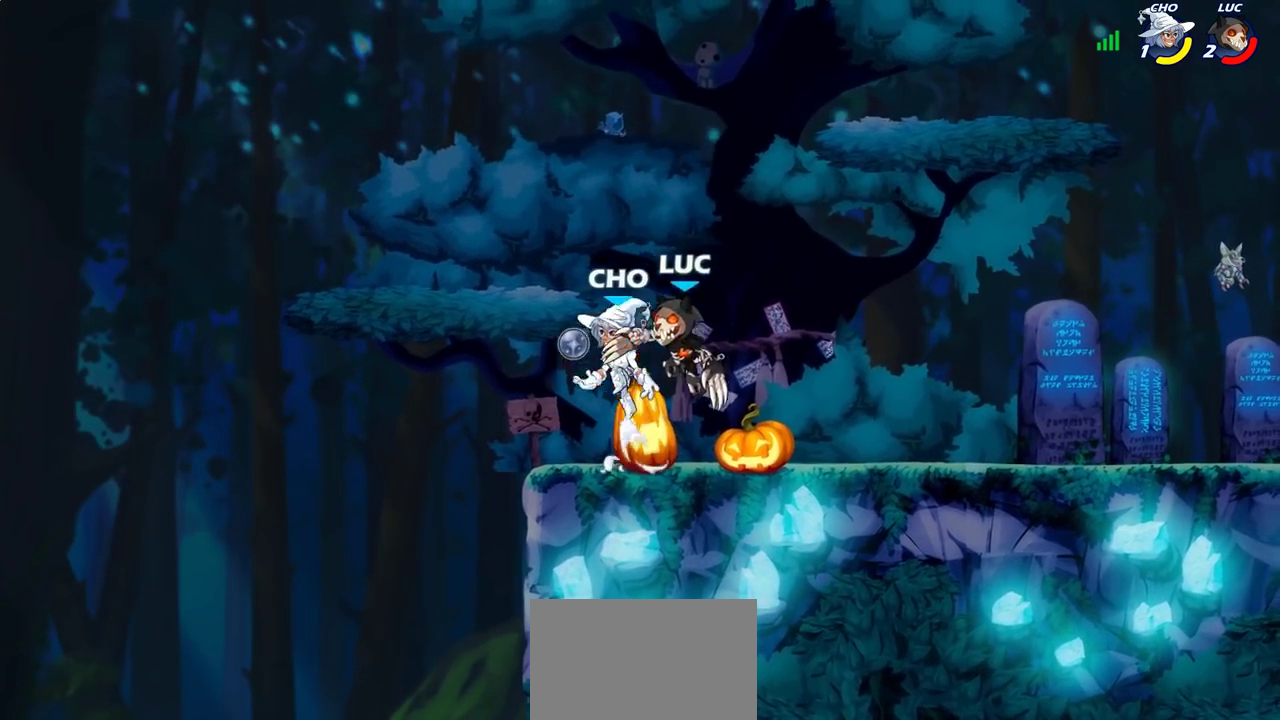
{"dt_ms": 300, "buttons": [], "left_stick": "left", "right_stick": "center", "events": [[67, "left_stick", "left"]]}
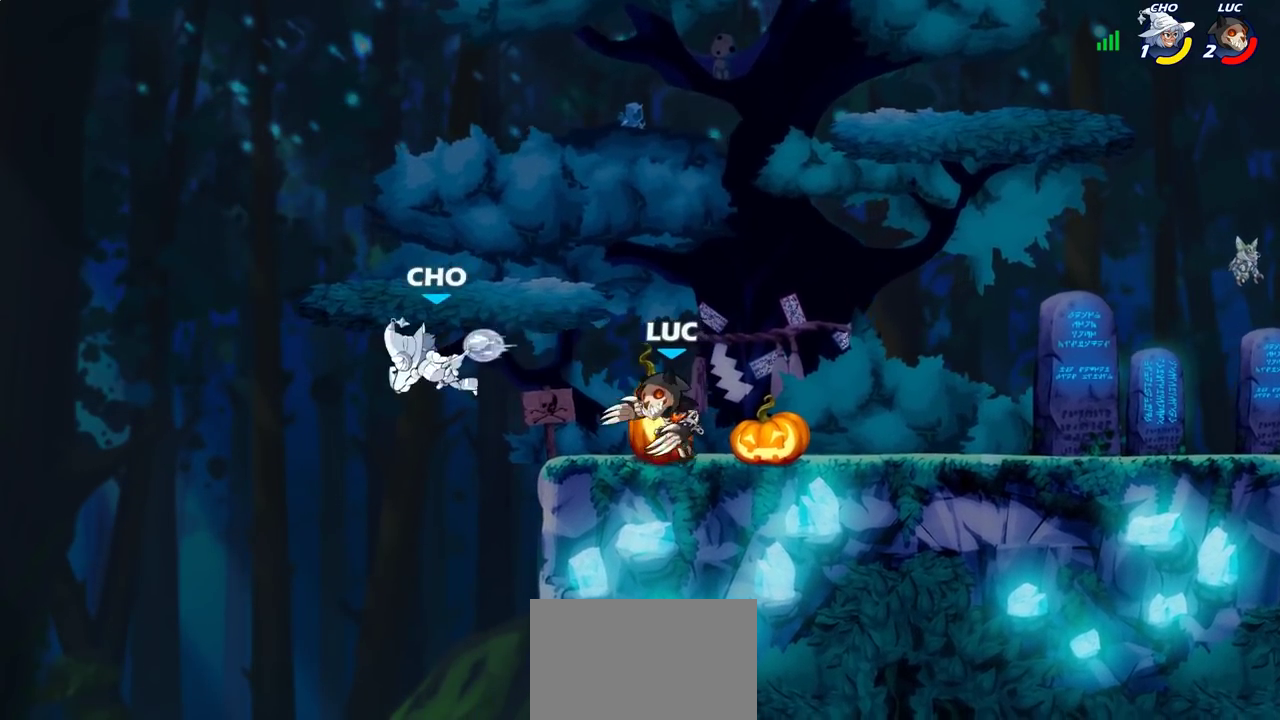
{"dt_ms": 700, "buttons": [], "left_stick": "left", "right_stick": "center", "events": [[83, "left_stick", "right"], [317, "left_stick", "up-left"], [433, "left_stick", "left"], [517, "left_stick", "right"], [700, "left_stick", "left"]]}
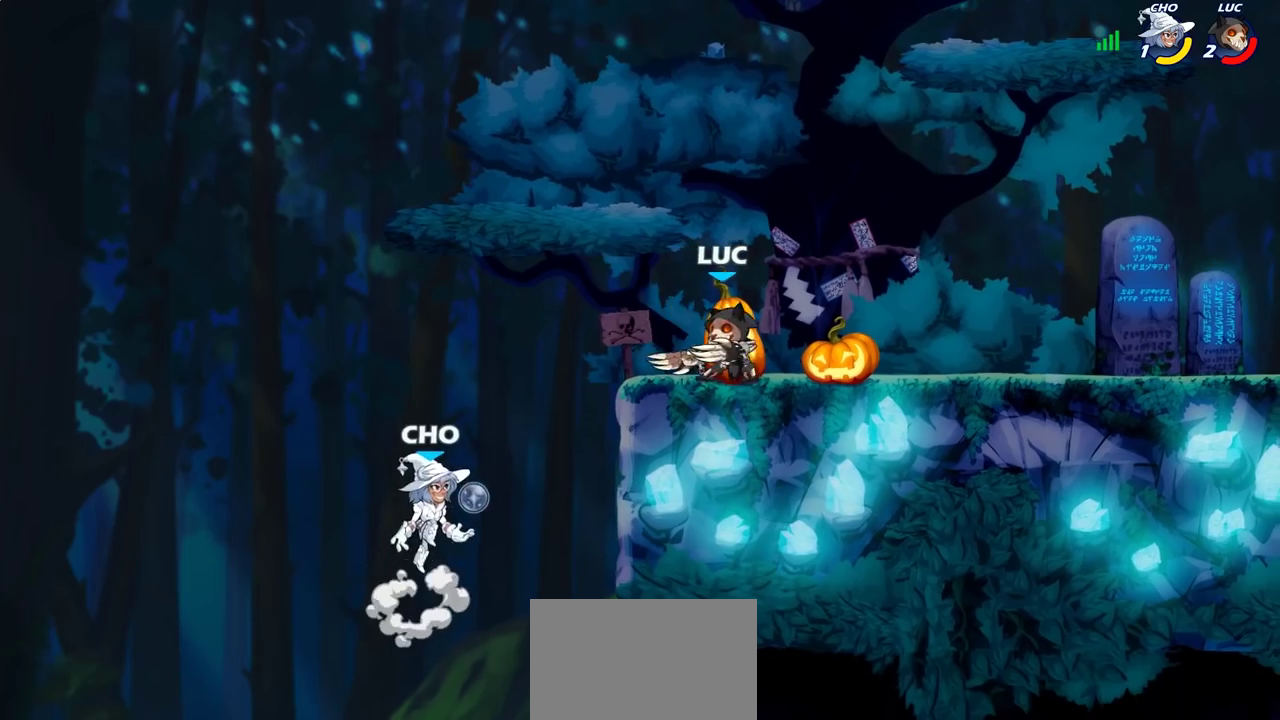
{"dt_ms": 500, "buttons": [], "left_stick": "right", "right_stick": "center", "events": [[117, "left_stick", "down-left"], [283, "left_stick", "right"]]}
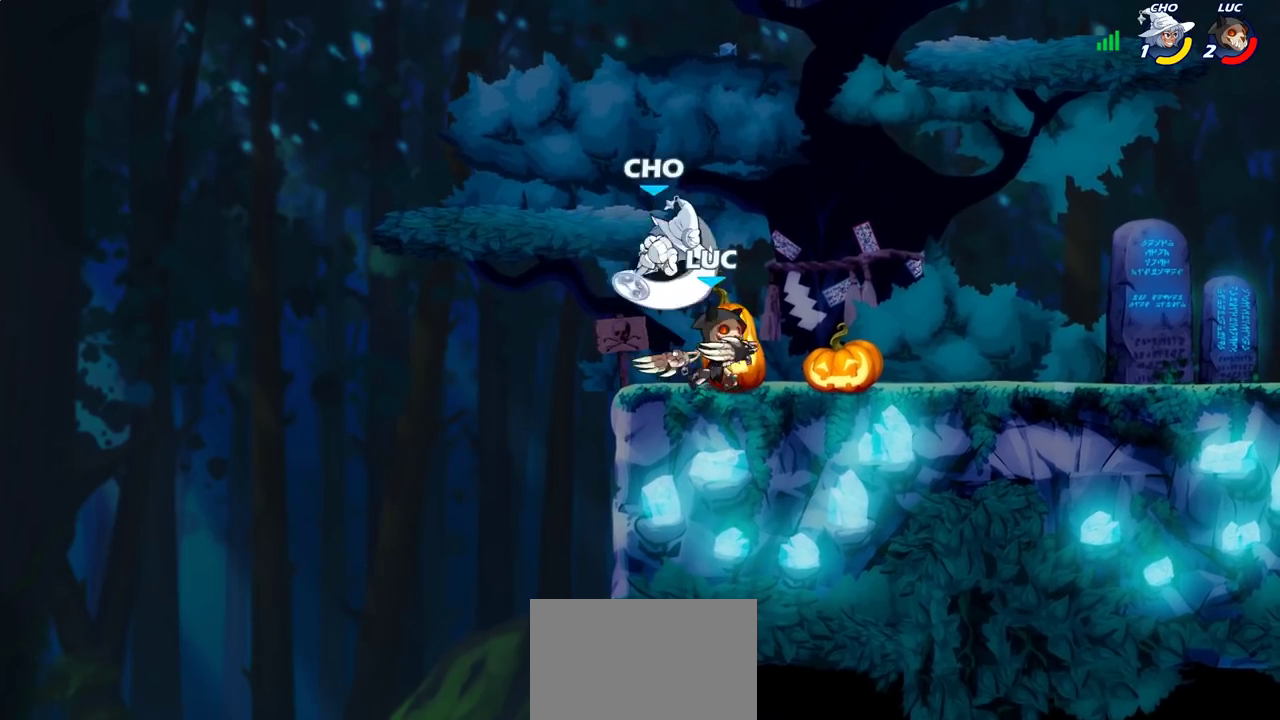
{"dt_ms": 400, "buttons": [], "left_stick": "down", "right_stick": "center", "events": [[183, "left_stick", "down-left"], [350, "left_stick", "down"]]}
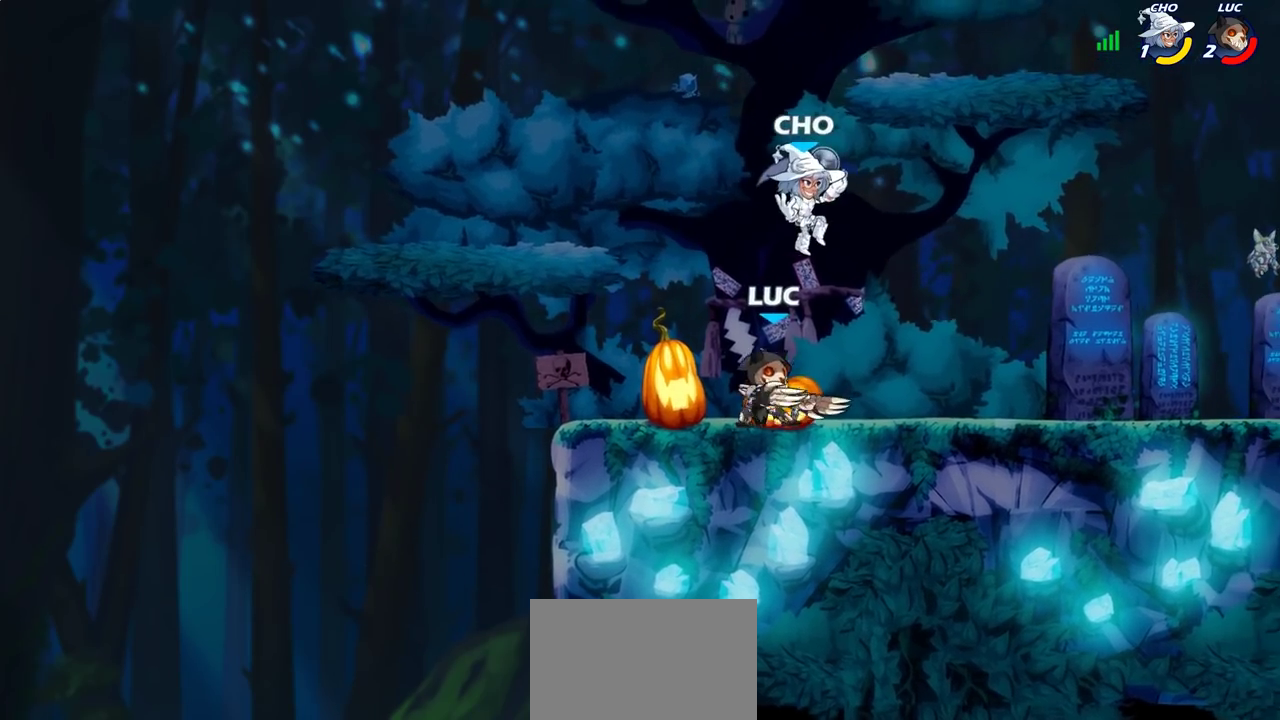
{"dt_ms": 700, "buttons": ["CROSS"], "left_stick": "right", "right_stick": "center", "events": [[33, "left_stick", "down-right"], [67, "SQUARE", "down"], [83, "left_stick", "down"], [150, "SQUARE", "up"], [150, "left_stick", "center"], [533, "left_stick", "right"], [650, "CROSS", "down"]]}
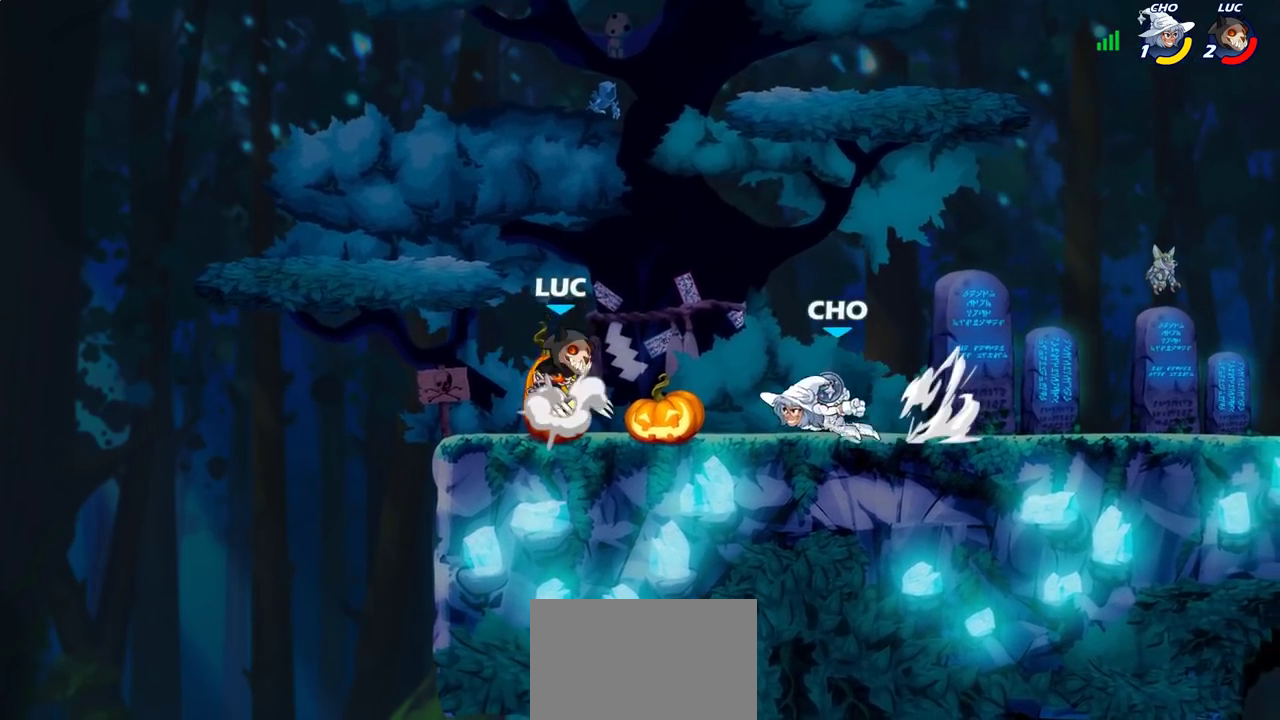
{"dt_ms": 400, "buttons": [], "left_stick": "down-left", "right_stick": "center", "events": [[83, "CROSS", "up"], [117, "R2", "down"], [117, "left_stick", "up-right"], [250, "left_stick", "up-left"], [300, "left_stick", "left"], [333, "R2", "up"], [400, "left_stick", "down-left"]]}
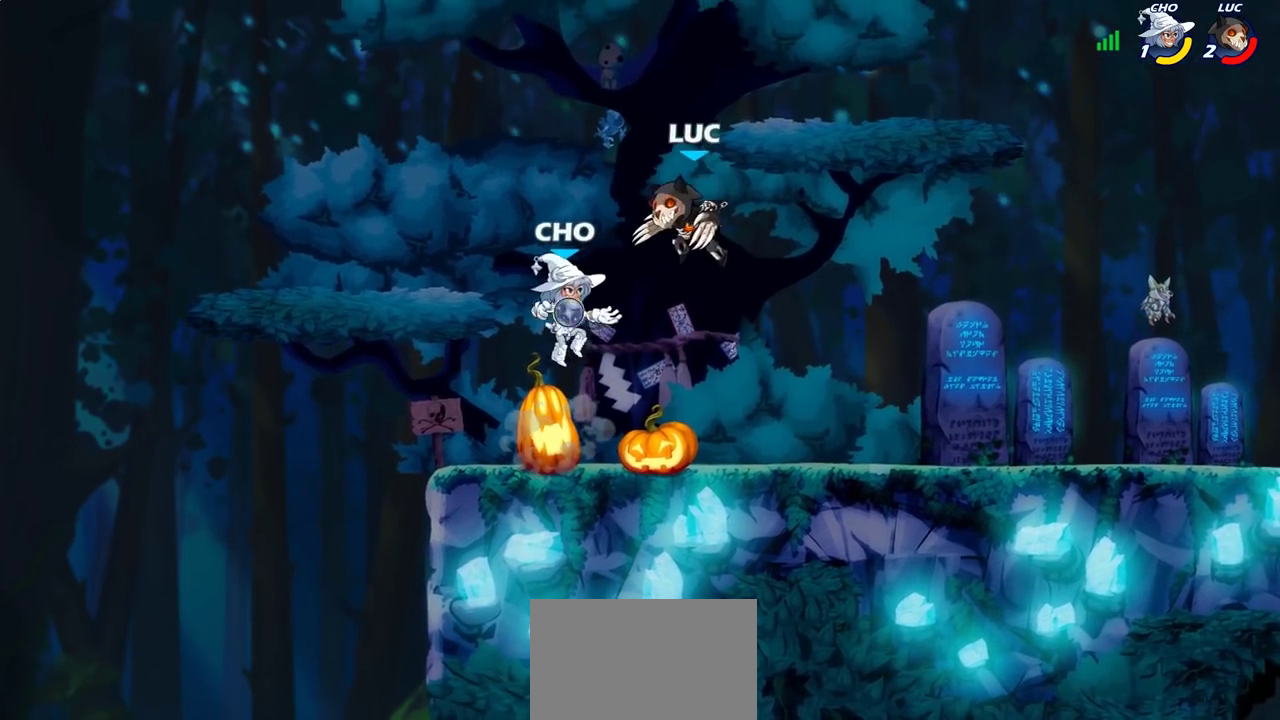
{"dt_ms": 300, "buttons": [], "left_stick": "down", "right_stick": "center", "events": [[183, "SQUARE", "down"], [267, "SQUARE", "up"], [283, "left_stick", "down"]]}
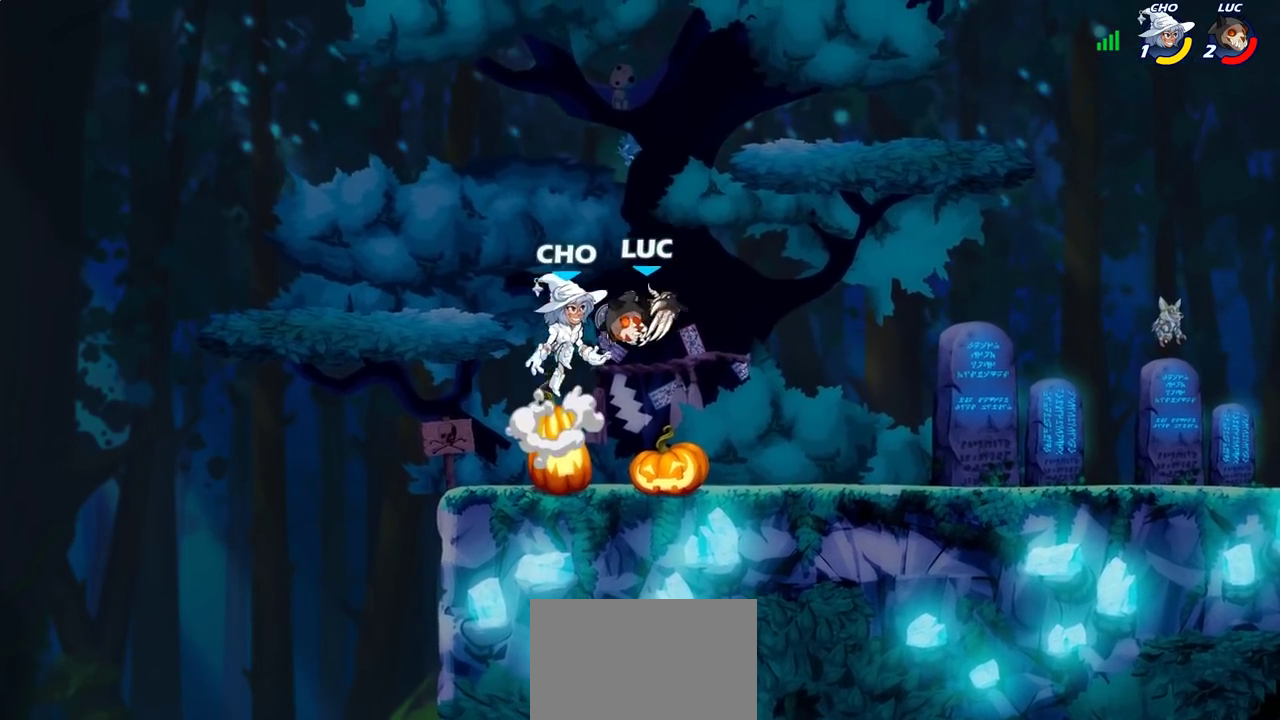
{"dt_ms": 800, "buttons": [], "left_stick": "center", "right_stick": "center", "events": [[167, "left_stick", "center"], [317, "left_stick", "right"], [450, "SQUARE", "down"], [450, "left_stick", "down"], [500, "left_stick", "down-left"], [533, "SQUARE", "up"], [567, "left_stick", "center"]]}
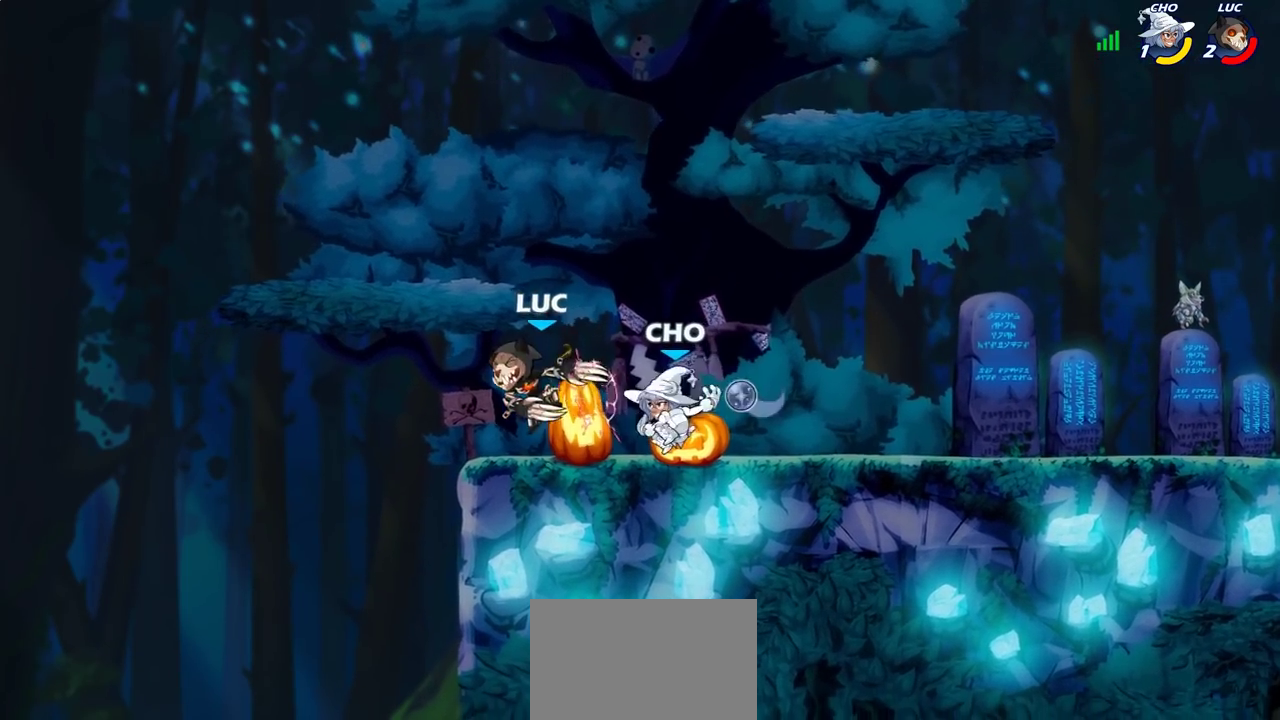
{"dt_ms": 400, "buttons": ["R2"], "left_stick": "right", "right_stick": "center", "events": [[200, "left_stick", "right"], [367, "R2", "down"]]}
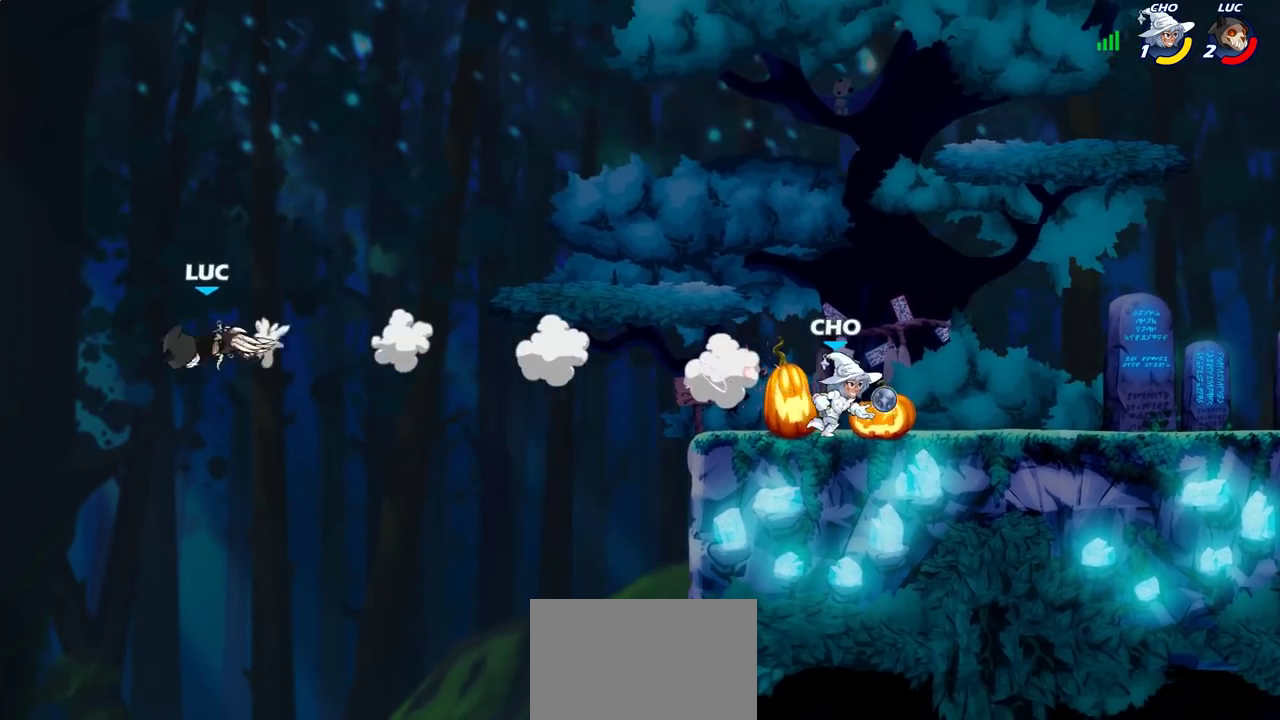
{"dt_ms": 300, "buttons": [], "left_stick": "right", "right_stick": "center", "events": [[67, "R2", "up"], [183, "R2", "down"], [267, "R2", "up"]]}
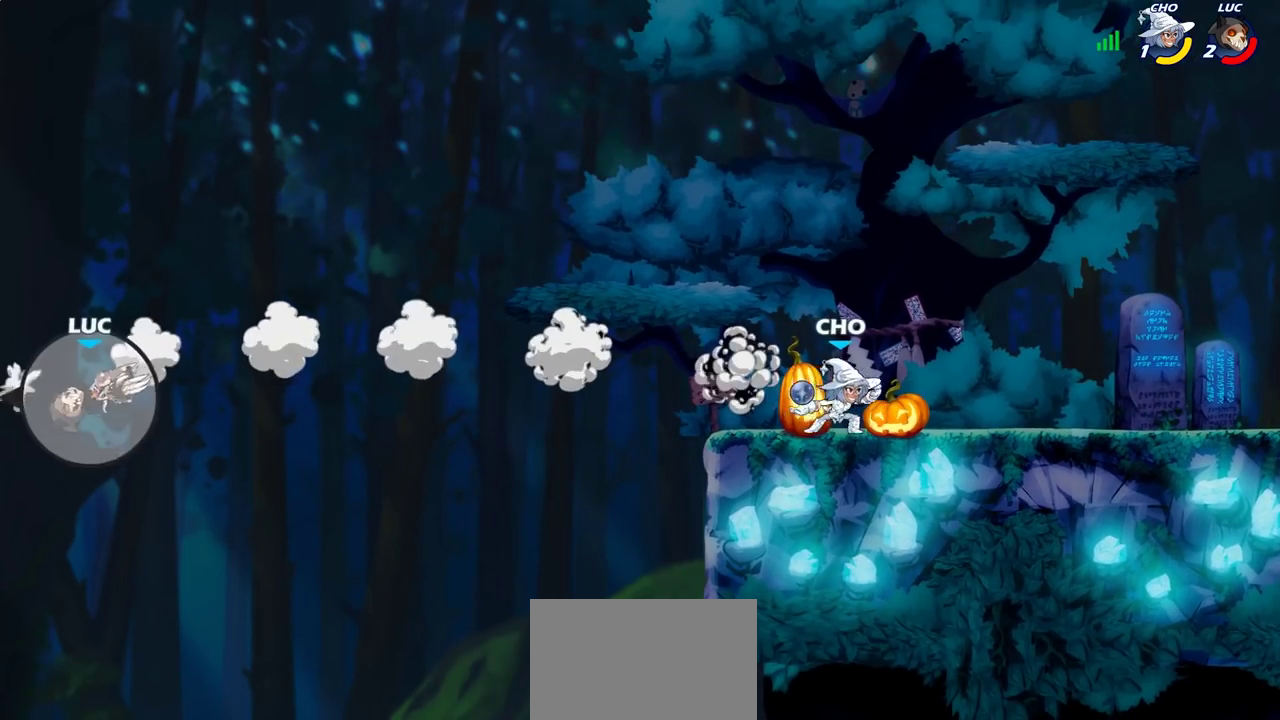
{"dt_ms": 700, "buttons": [], "left_stick": "right", "right_stick": "center", "events": [[50, "R2", "down"], [150, "R2", "up"], [233, "R2", "down"], [367, "R2", "up"]]}
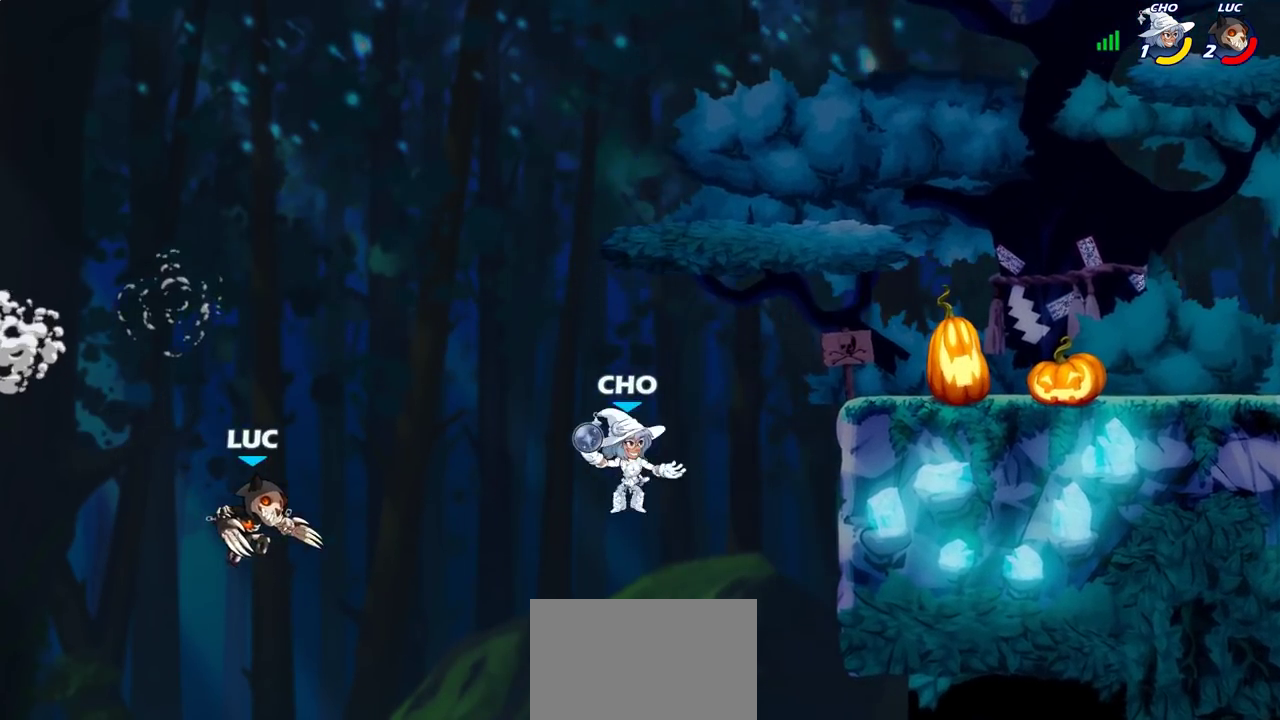
{"dt_ms": 300, "buttons": [], "left_stick": "right", "right_stick": "center", "events": [[150, "CIRCLE", "down"], [250, "CIRCLE", "up"]]}
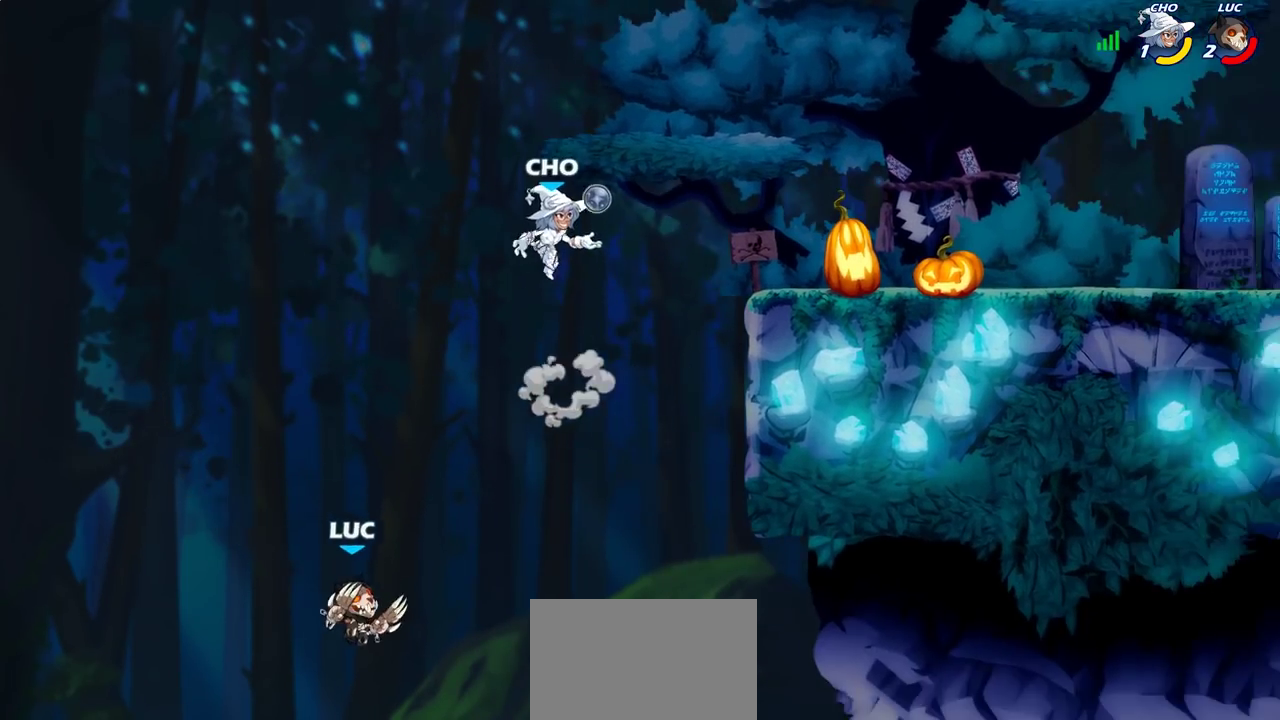
{"dt_ms": 800, "buttons": [], "left_stick": "up-right", "right_stick": "center", "events": [[67, "left_stick", "up-right"], [117, "left_stick", "center"], [300, "left_stick", "up-left"], [367, "left_stick", "left"], [467, "left_stick", "down-left"], [617, "CROSS", "down"], [633, "left_stick", "center"], [683, "SQUARE", "down"], [717, "CROSS", "up"], [783, "SQUARE", "up"], [800, "left_stick", "up-right"]]}
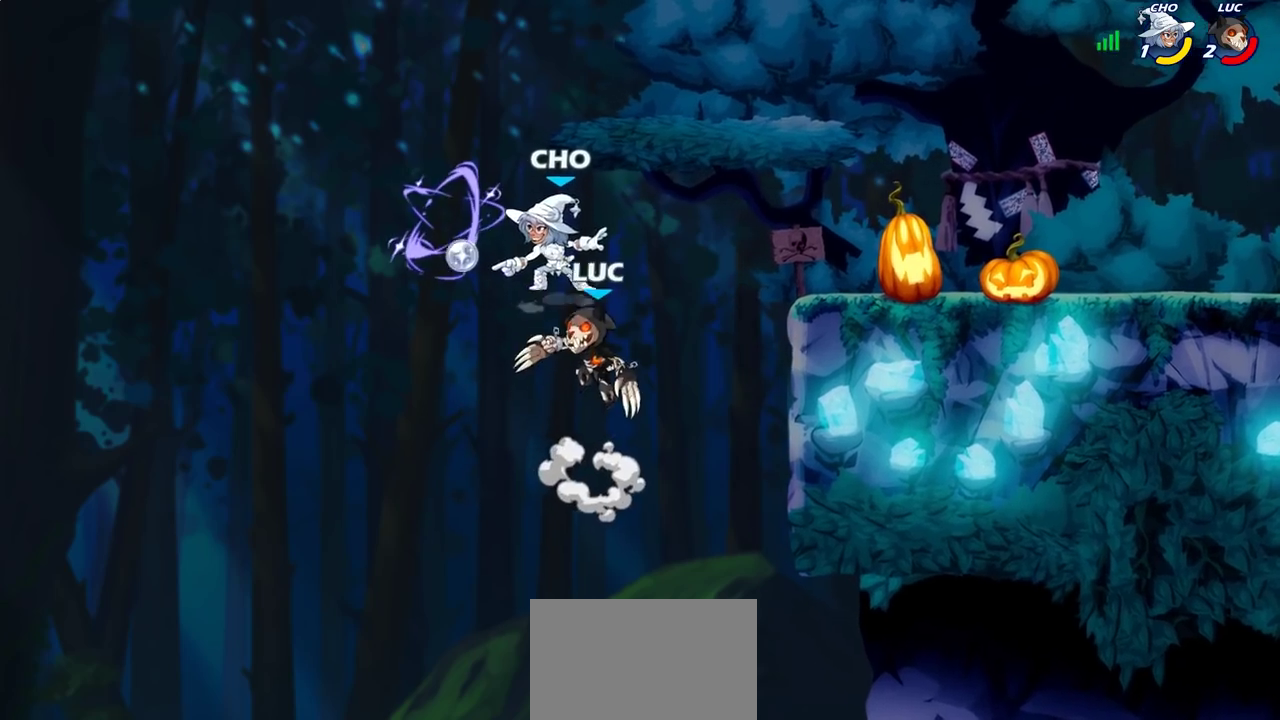
{"dt_ms": 400, "buttons": [], "left_stick": "up-right", "right_stick": "center", "events": []}
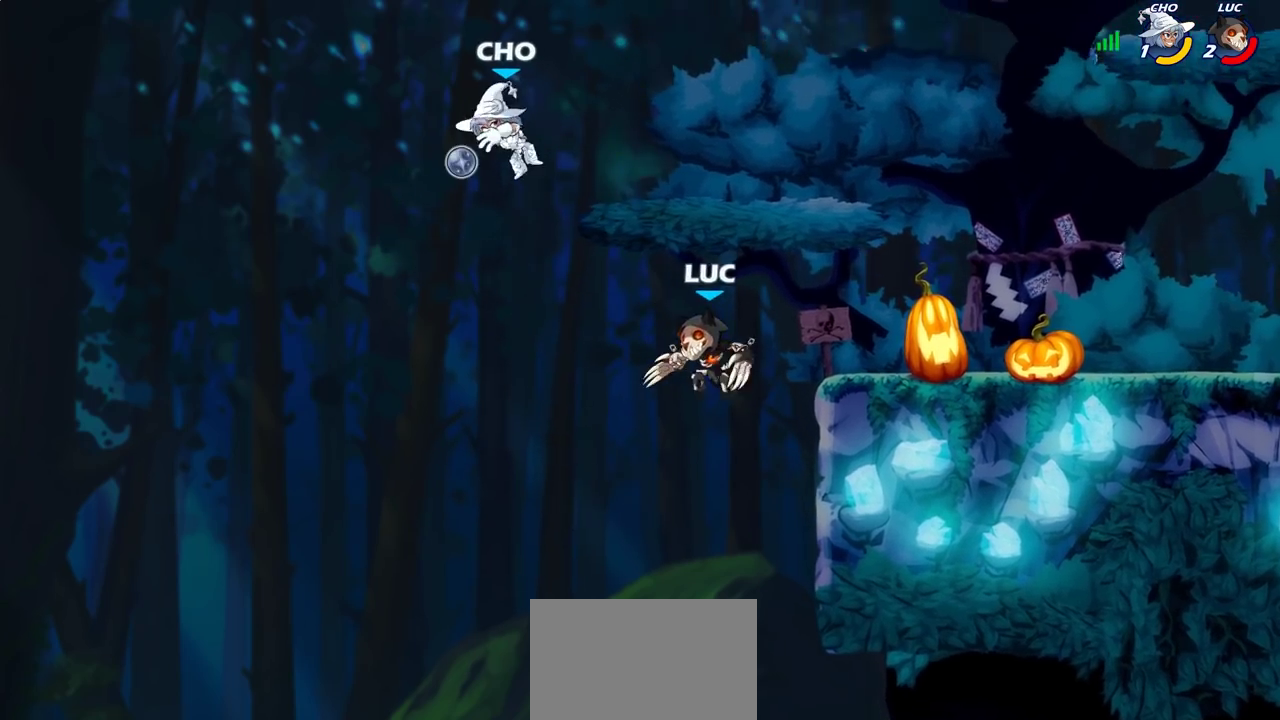
{"dt_ms": 700, "buttons": [], "left_stick": "right", "right_stick": "center", "events": [[17, "R2", "down"], [67, "left_stick", "down-left"], [250, "R2", "up"], [250, "left_stick", "right"], [333, "left_stick", "down-left"], [400, "CROSS", "down"], [467, "CIRCLE", "down"], [483, "CROSS", "up"], [533, "left_stick", "up-right"], [583, "left_stick", "right"], [633, "CIRCLE", "up"]]}
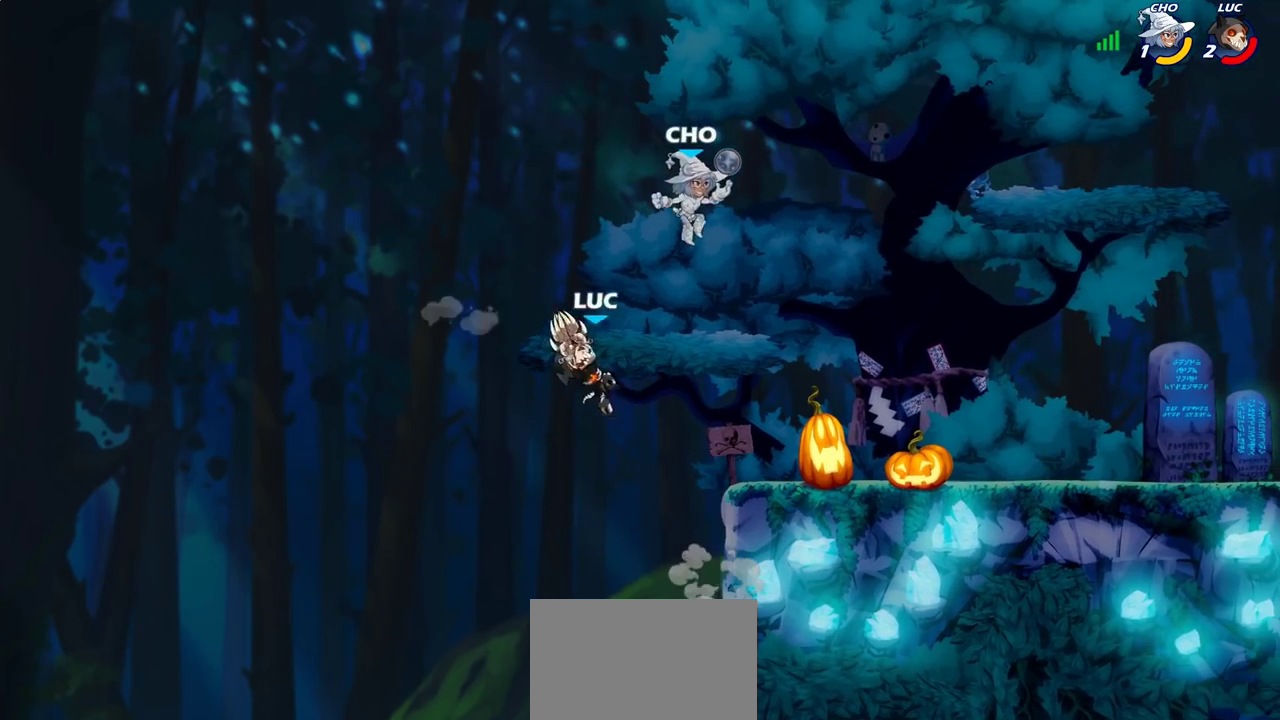
{"dt_ms": 300, "buttons": [], "left_stick": "center", "right_stick": "center", "events": [[200, "left_stick", "center"]]}